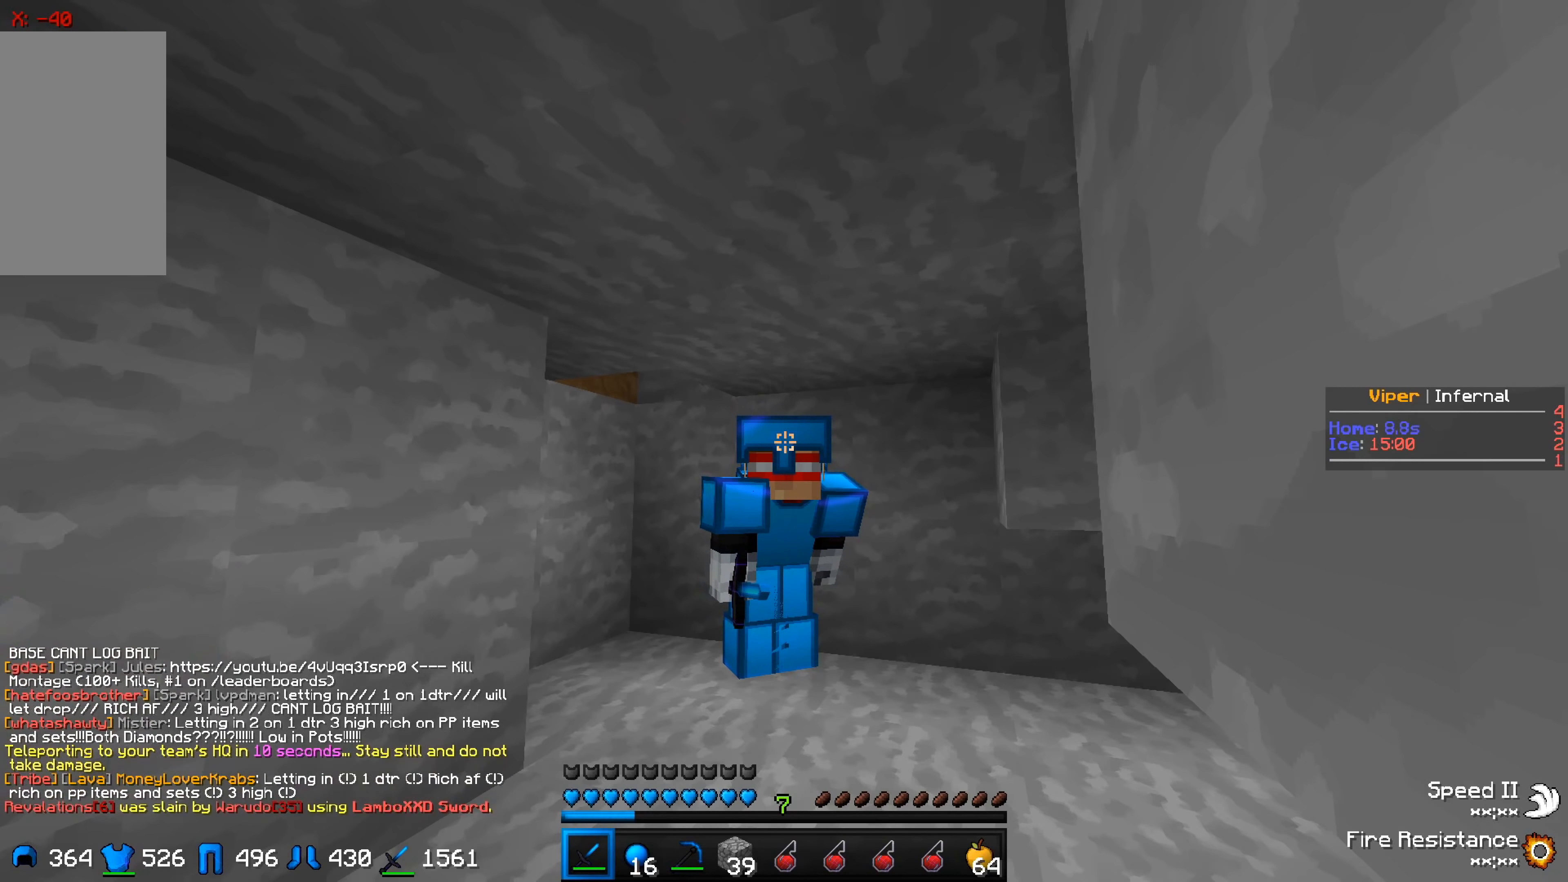
Gameplay with keyboard; each line is a JSON object with the keys held at the frame after it. "events" lists presses ("down") and releases ("up") of "a", "d", "s" and "w" between this image and that frame as [ms after this image, input, new state], when the widget could be followed in between. No other keys are recorded. Mouse input is not recorded.
{"keys": ["w"], "events": [[250, "w", "down"]]}
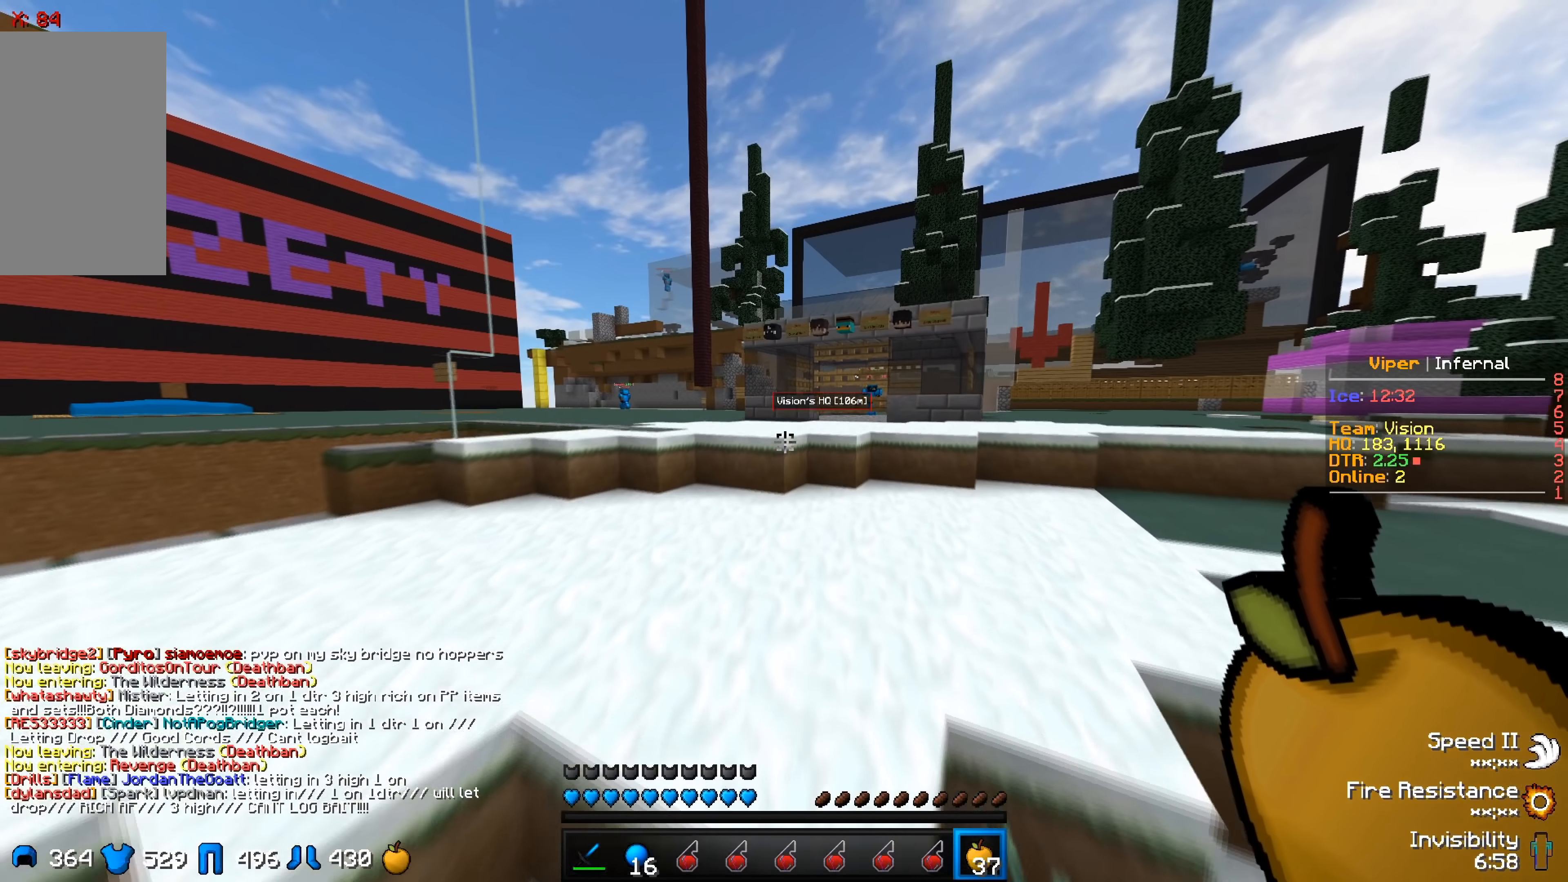
{"keys": ["w"], "events": []}
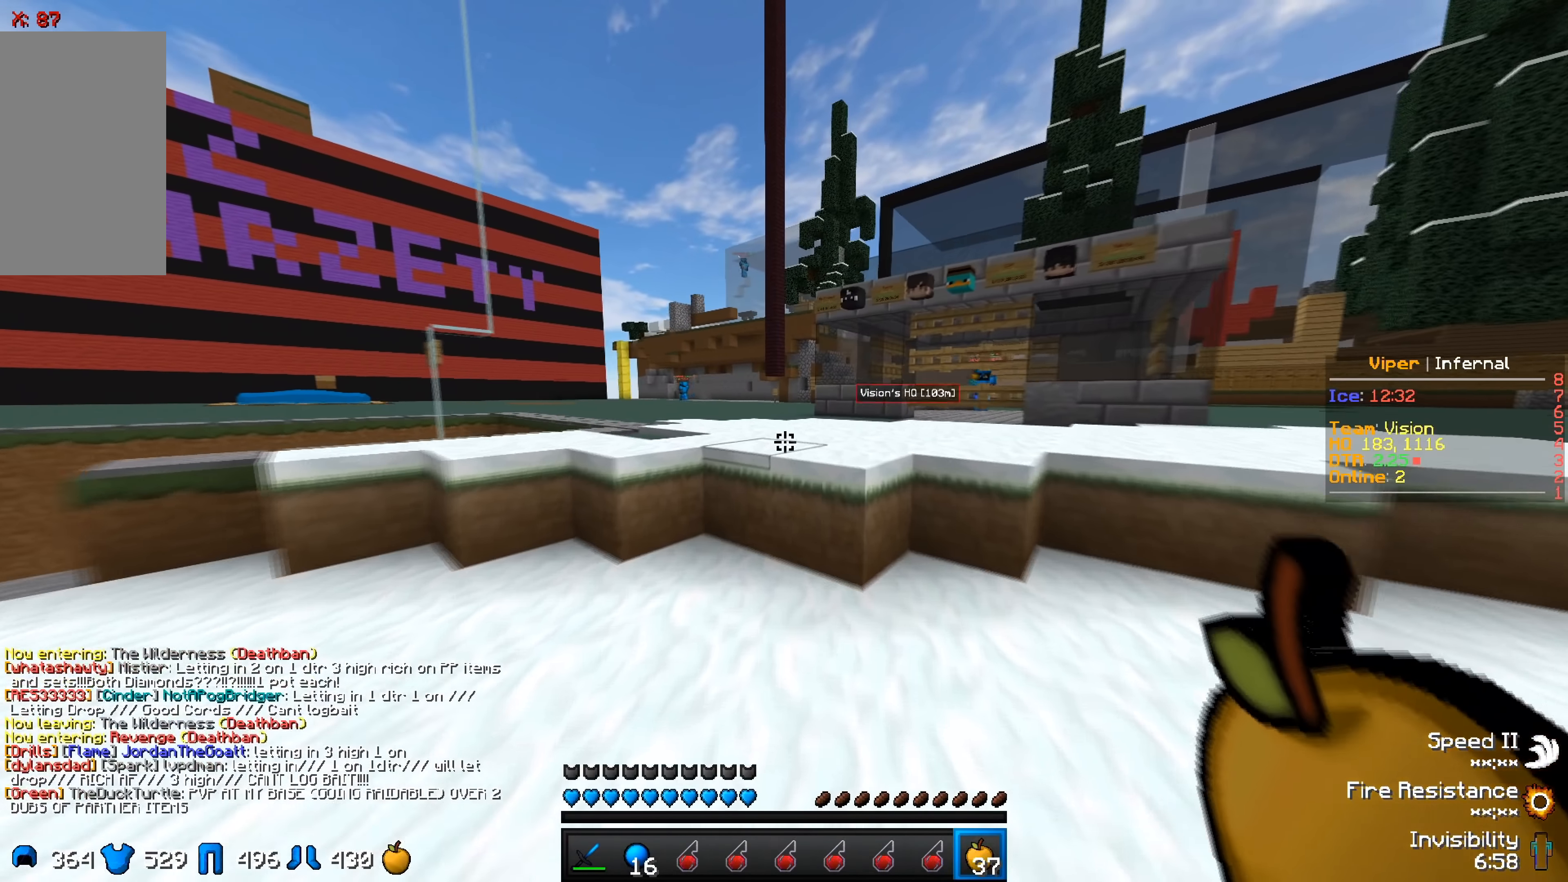
{"keys": ["w"], "events": []}
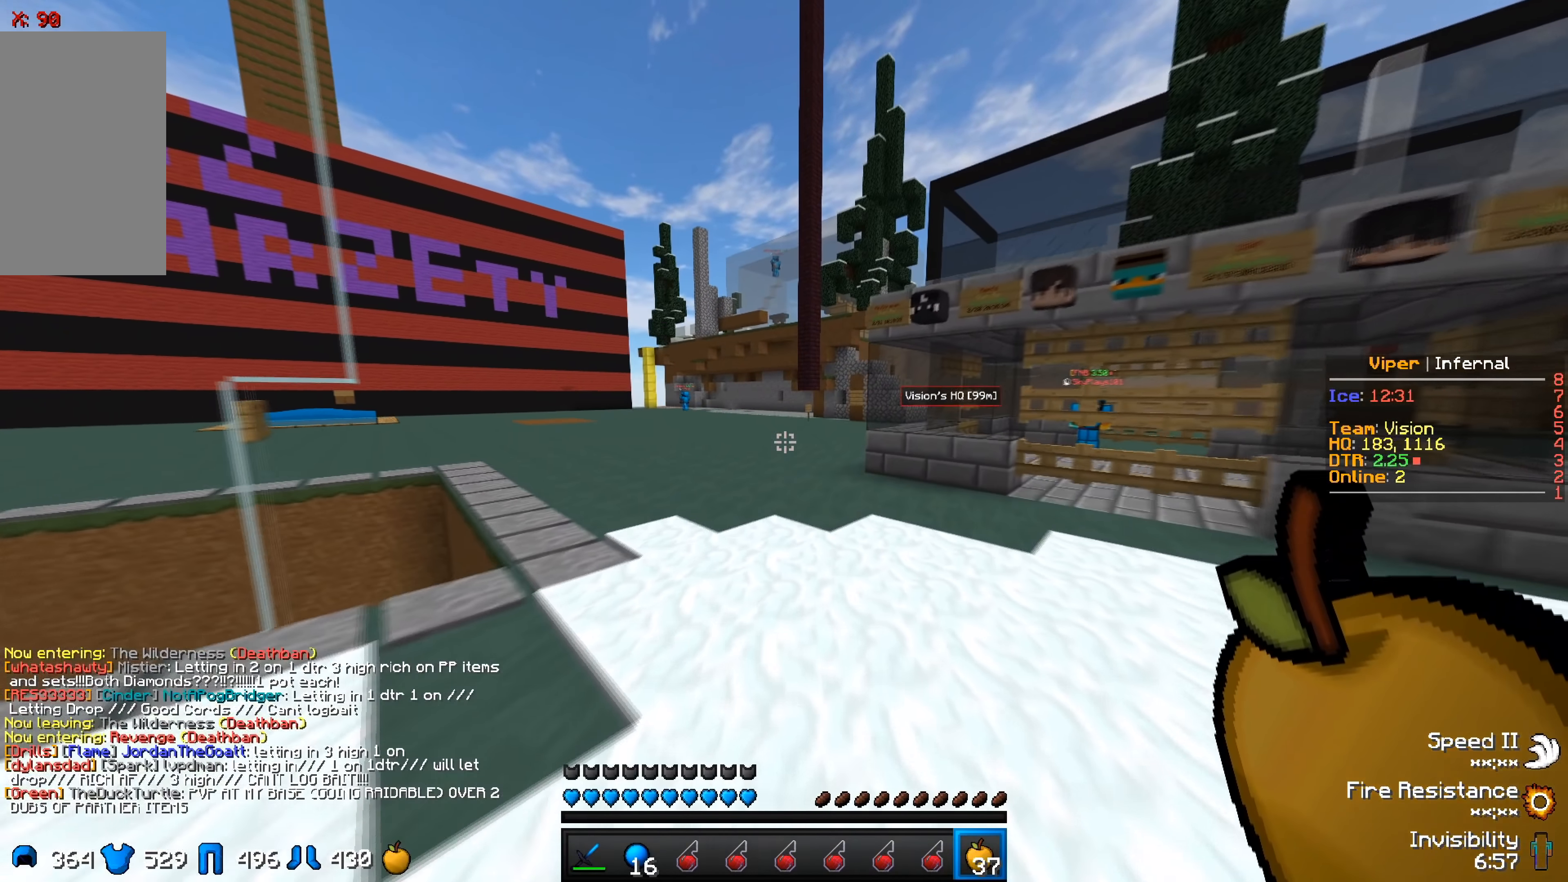
{"keys": ["w"], "events": []}
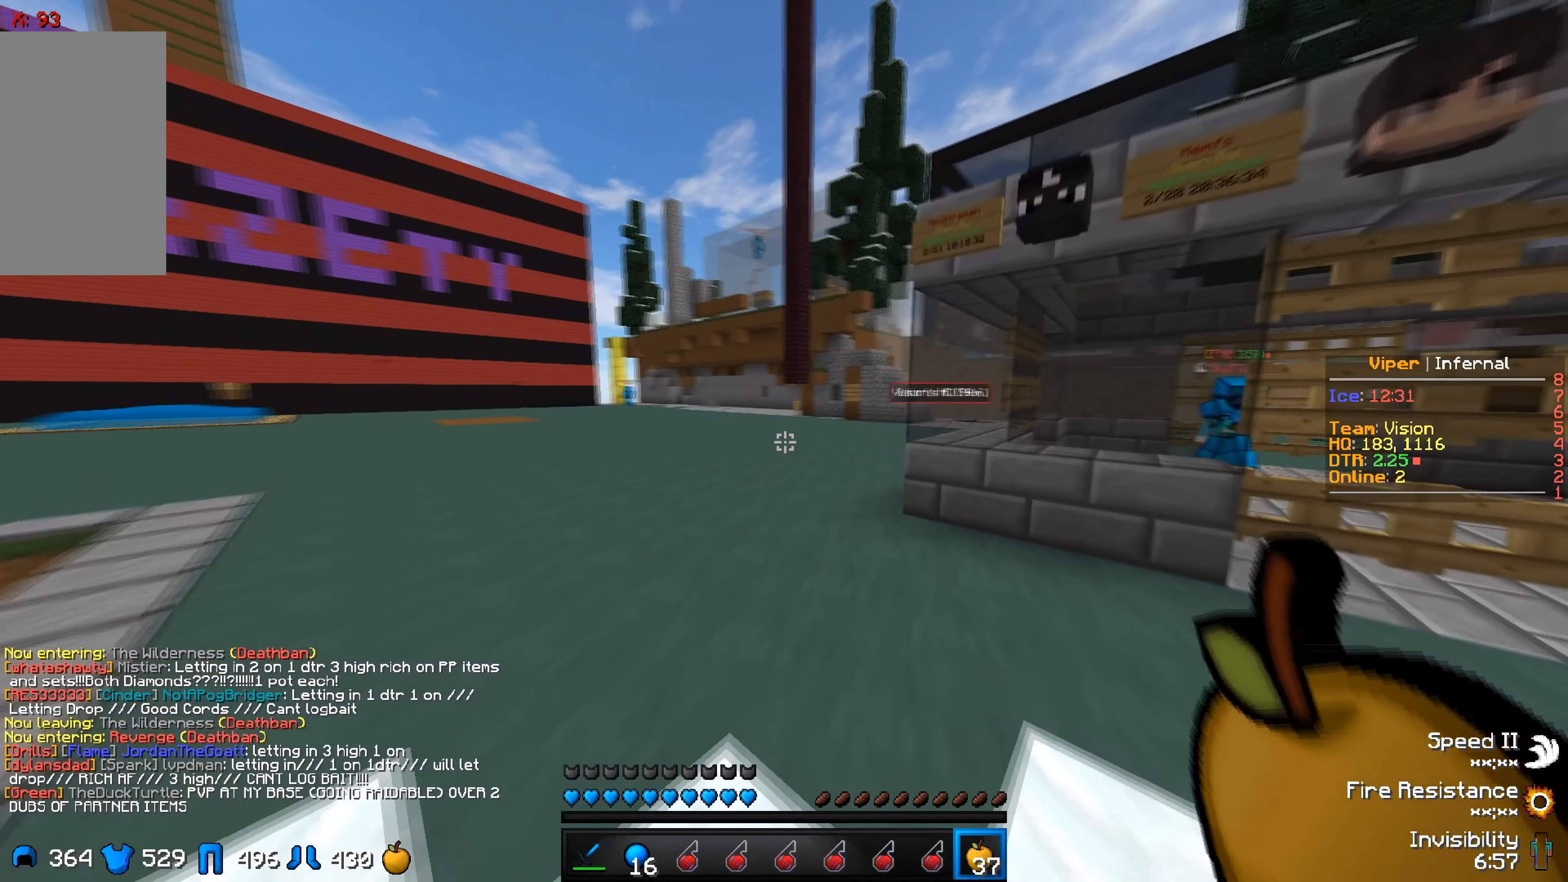
{"keys": ["w"], "events": []}
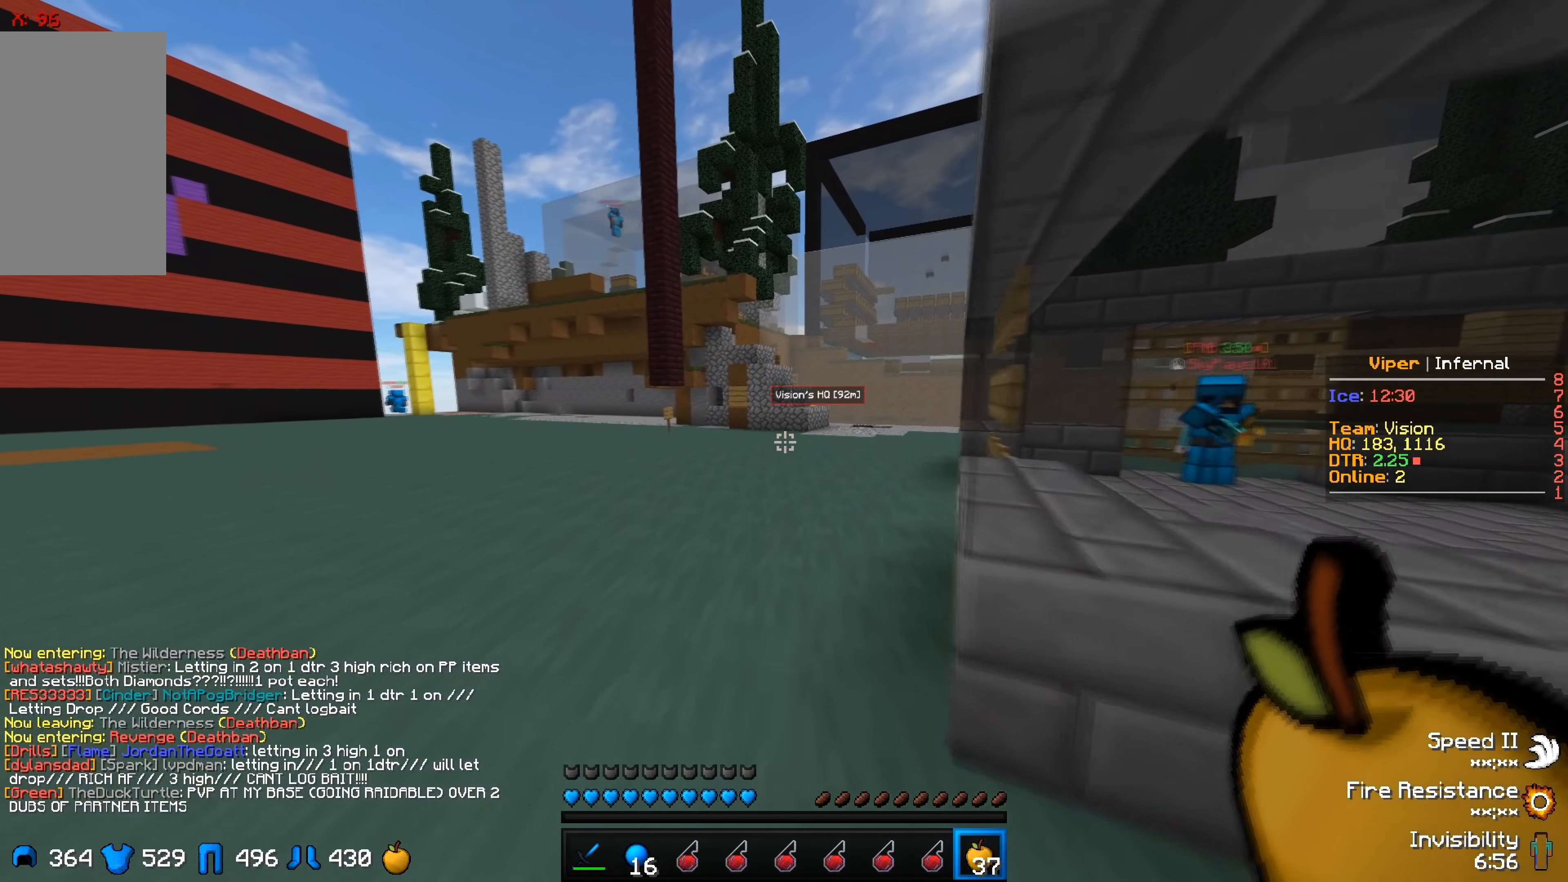
{"keys": ["w"], "events": []}
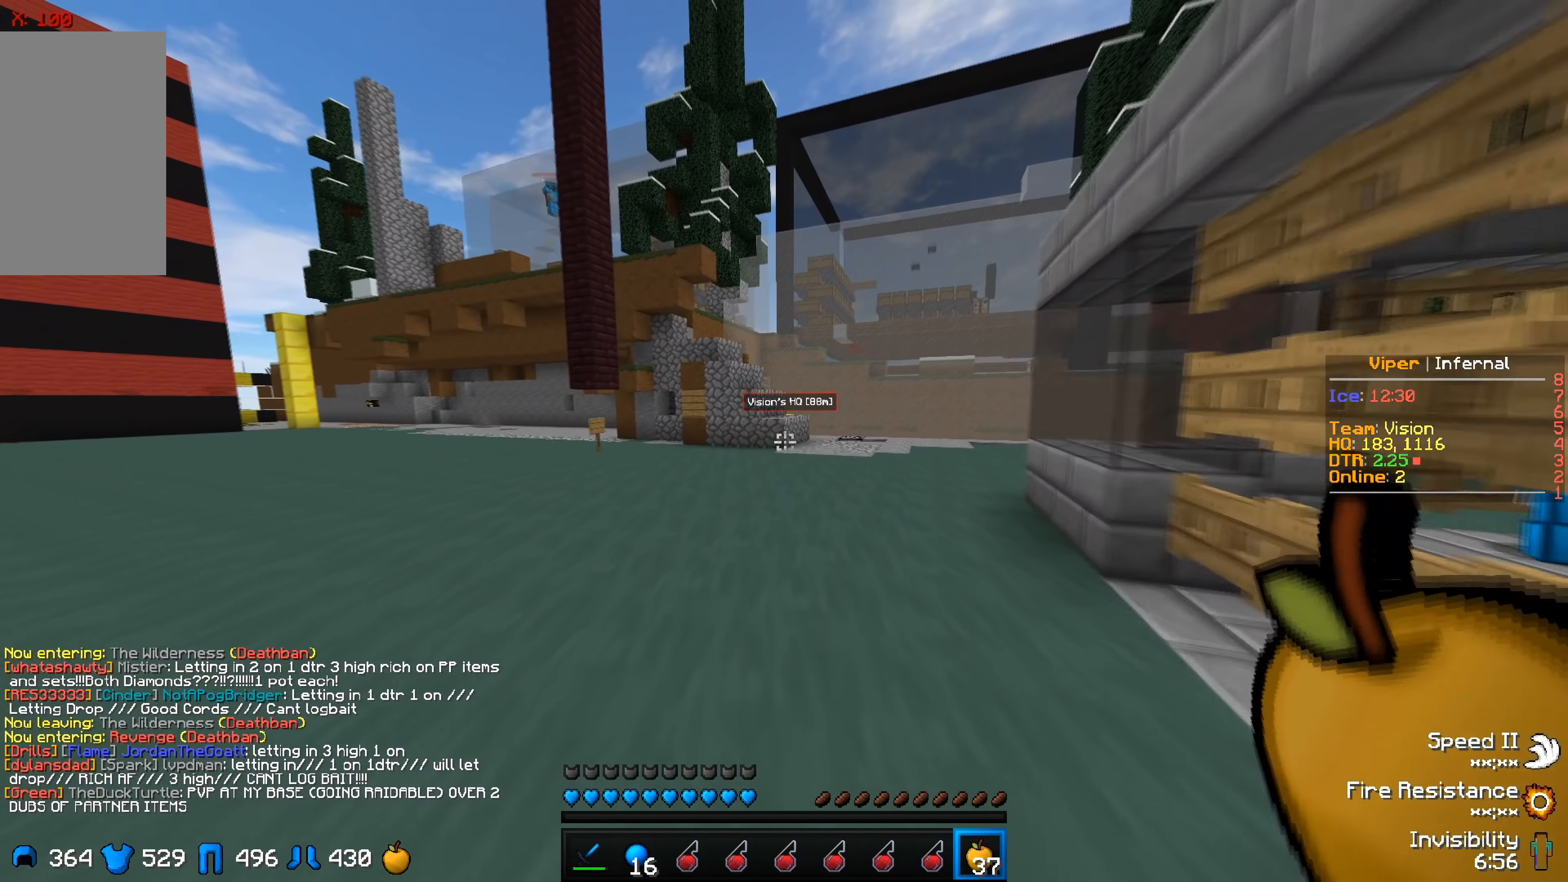
{"keys": ["w"], "events": []}
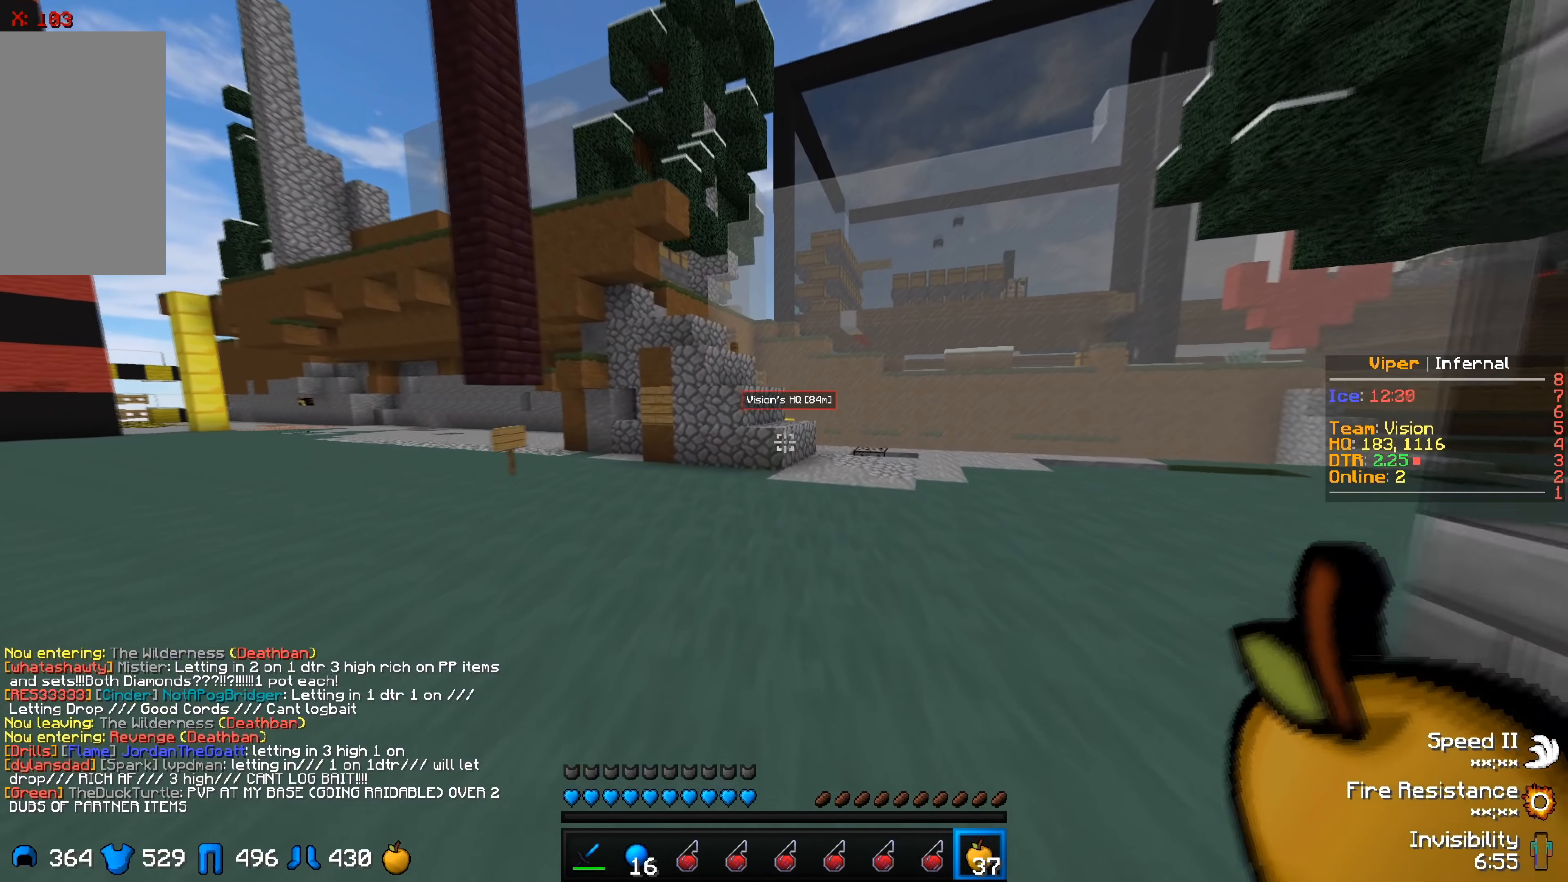
{"keys": ["d", "w"], "events": [[316, "d", "down"]]}
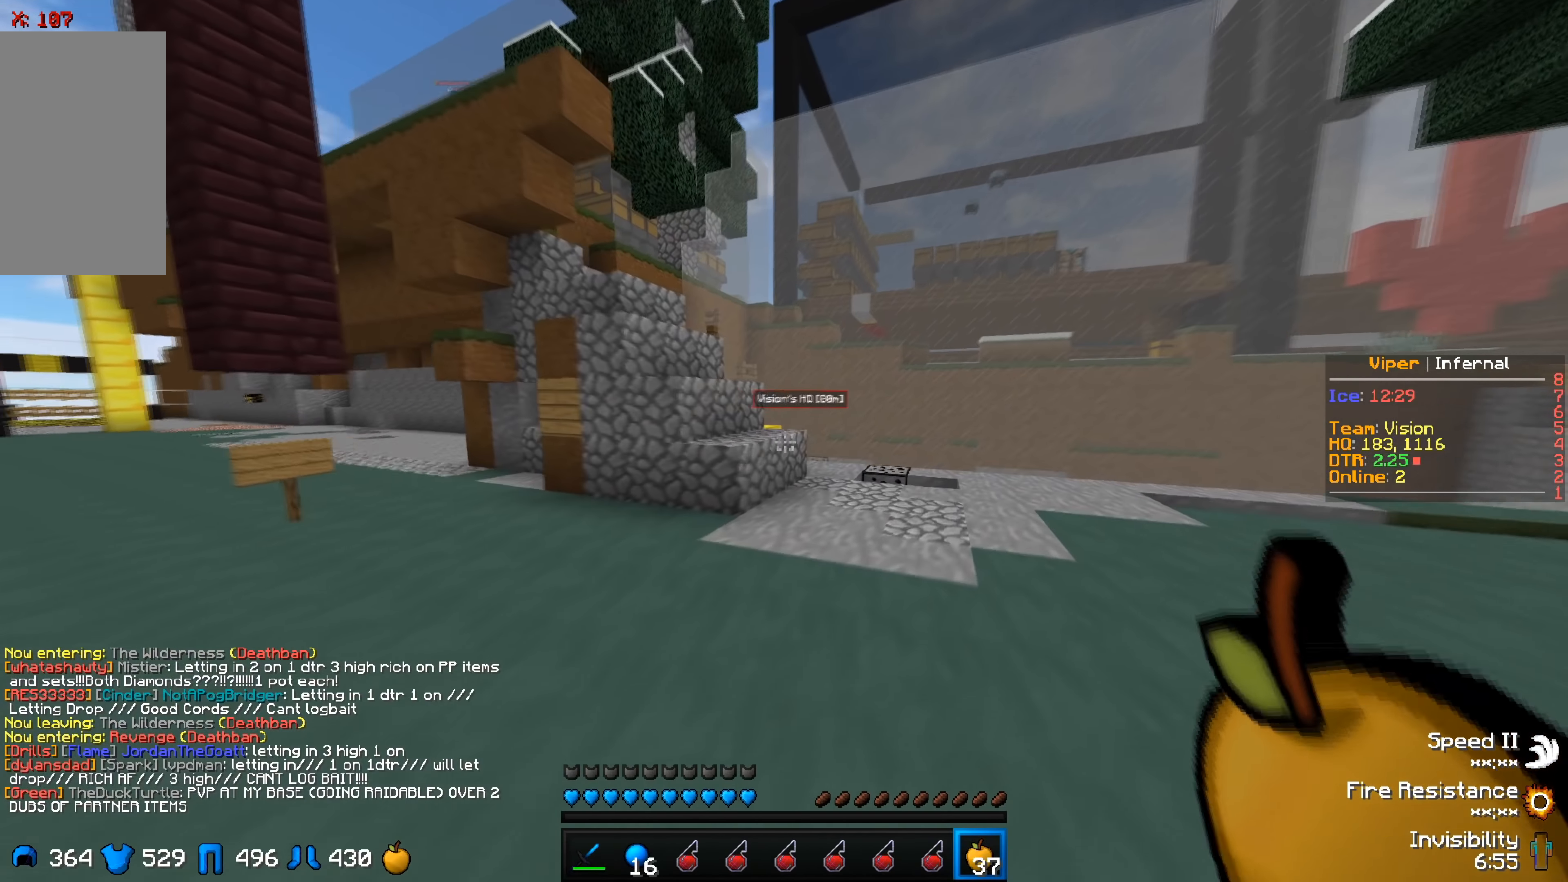
{"keys": ["w"], "events": [[16, "d", "up"]]}
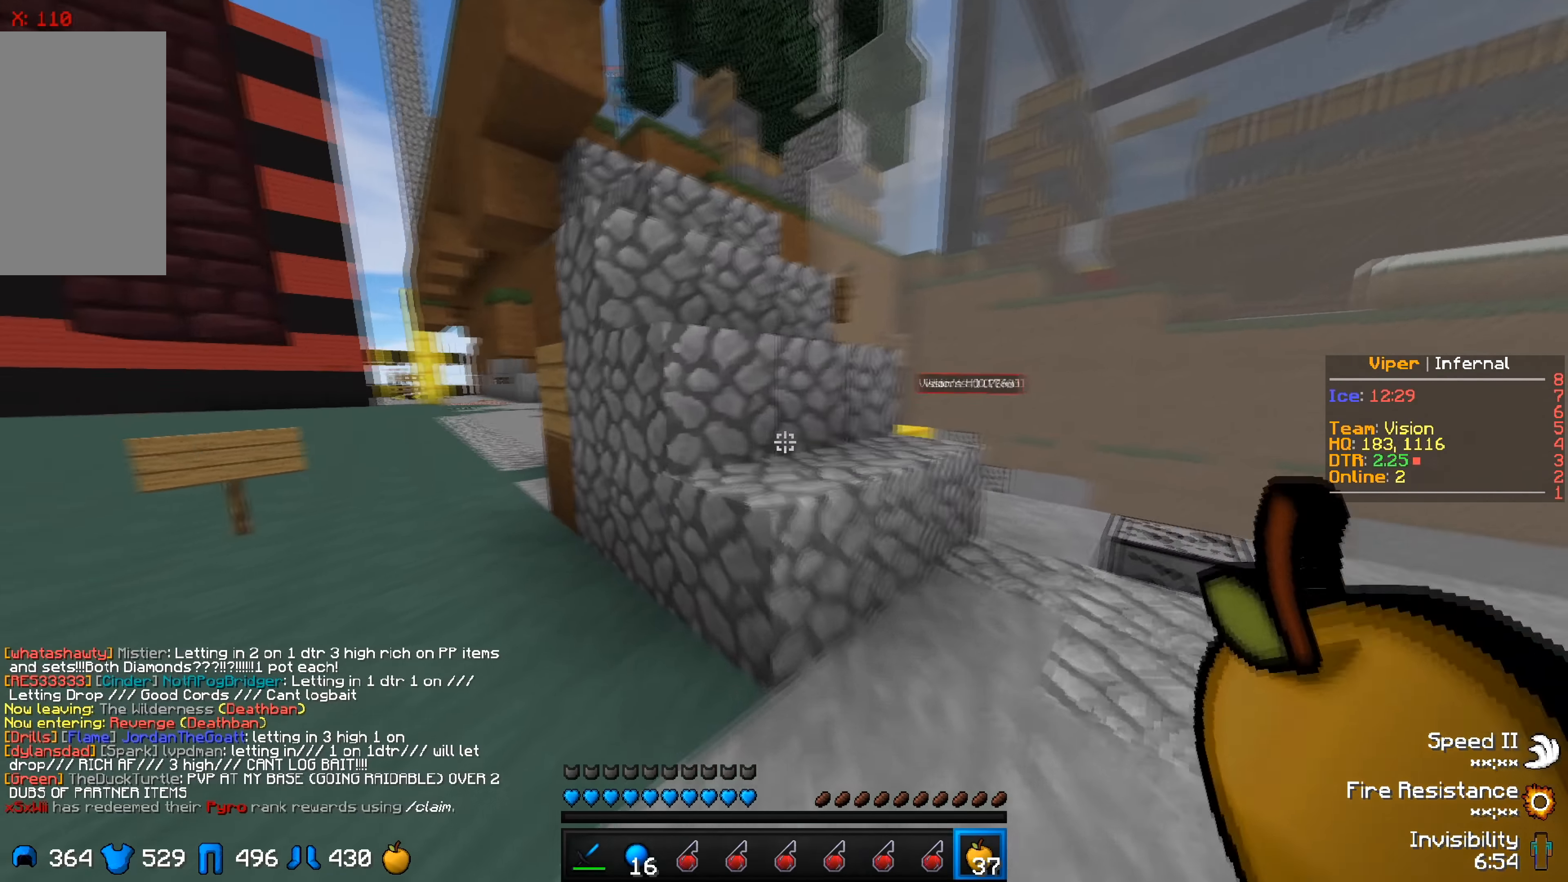
{"keys": ["w"], "events": []}